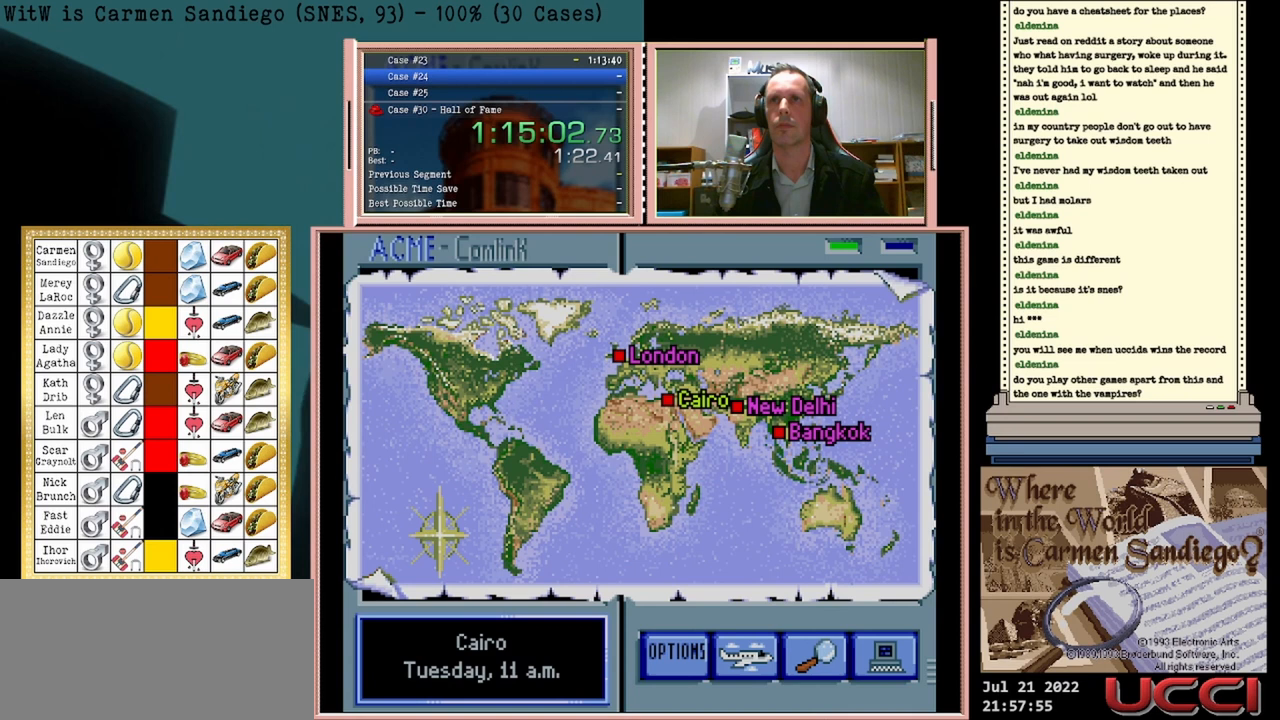
Gameplay with a controller (Nintendo layout); each line is a JSON object with the inputs held at the frame after it. "events" lists button and stick changes between this image and that frame as [ms after this image, input, new state], when the widget could be followed in between. Not read: L2 L3 R2 R3 left_stick right_stick.
{"buttons": [], "events": []}
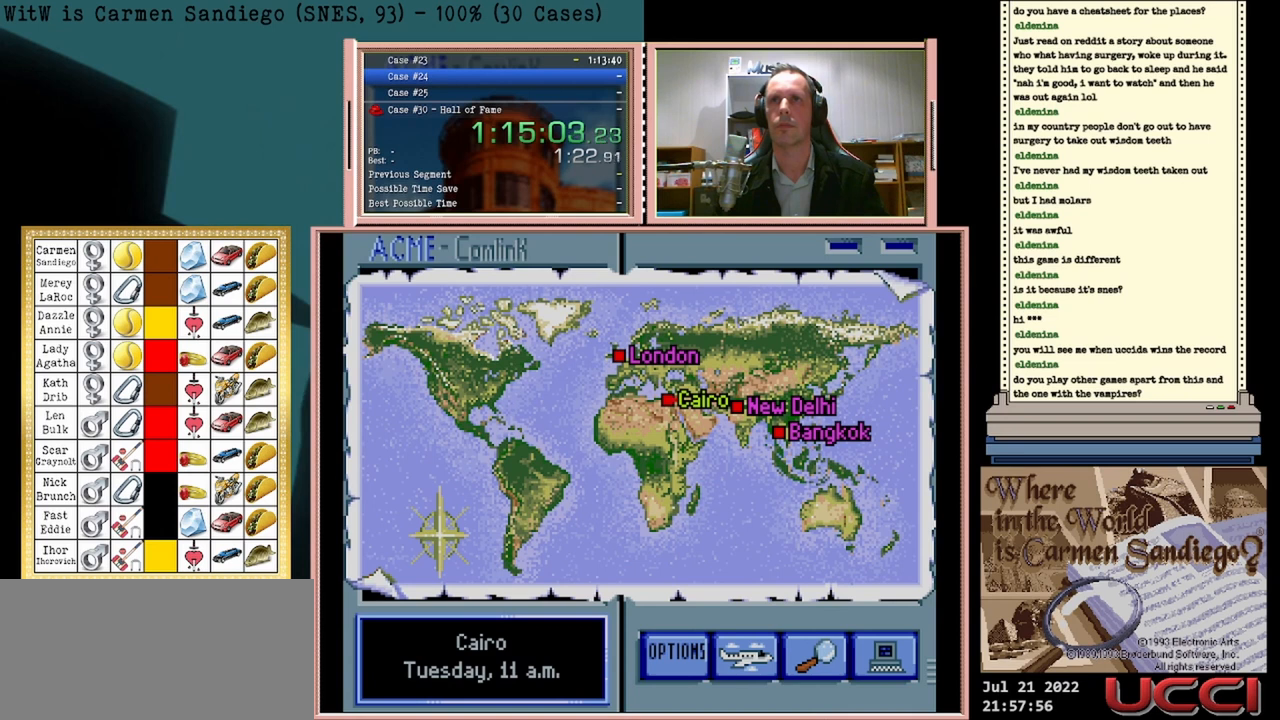
{"buttons": [], "events": []}
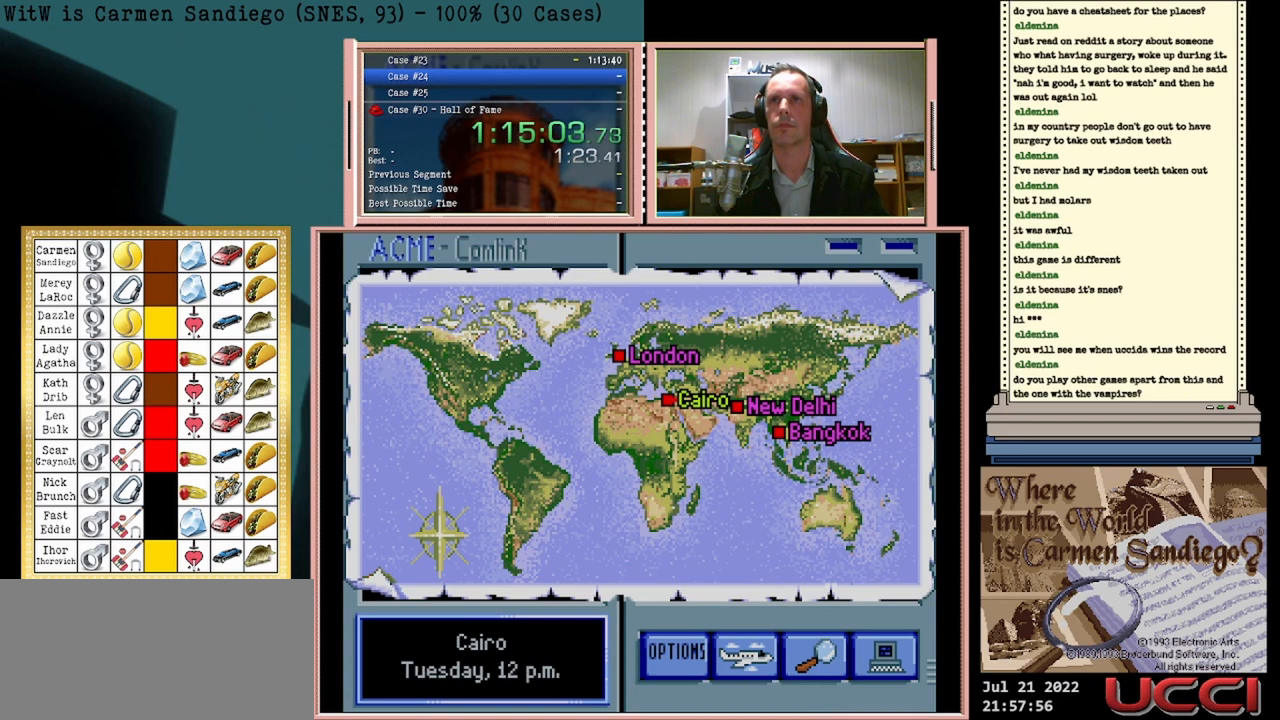
{"buttons": [], "events": []}
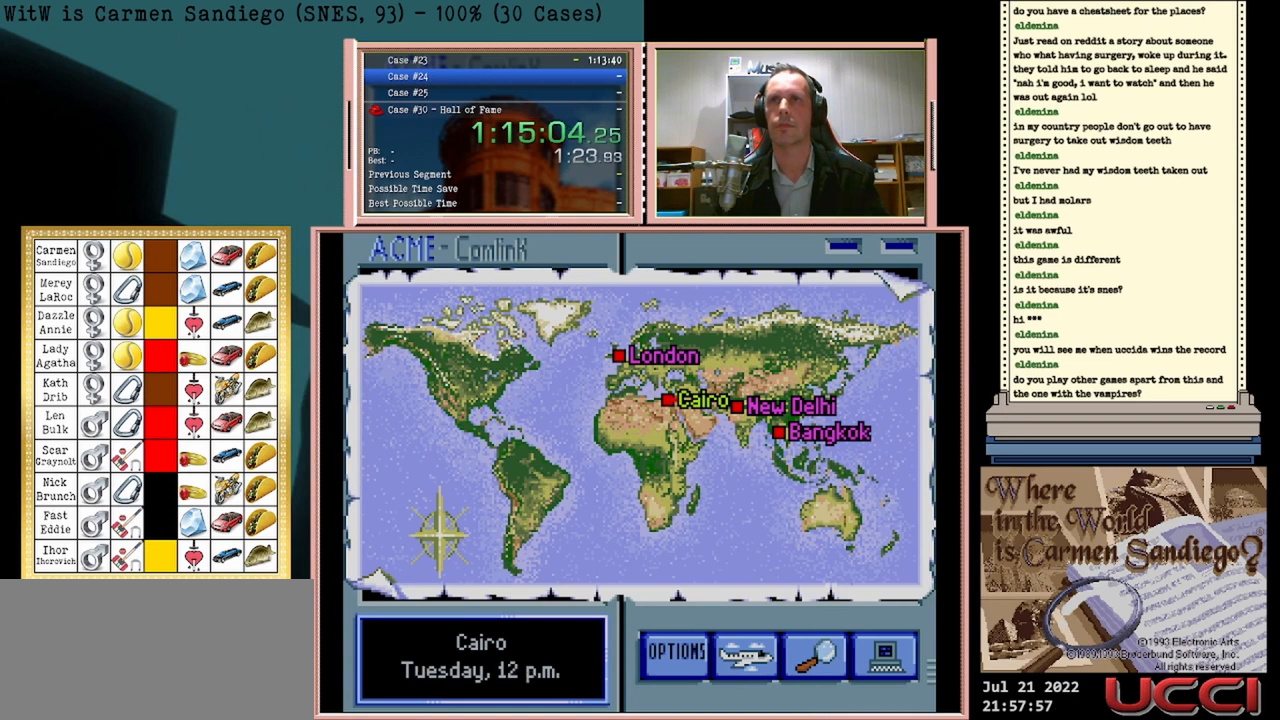
{"buttons": [], "events": []}
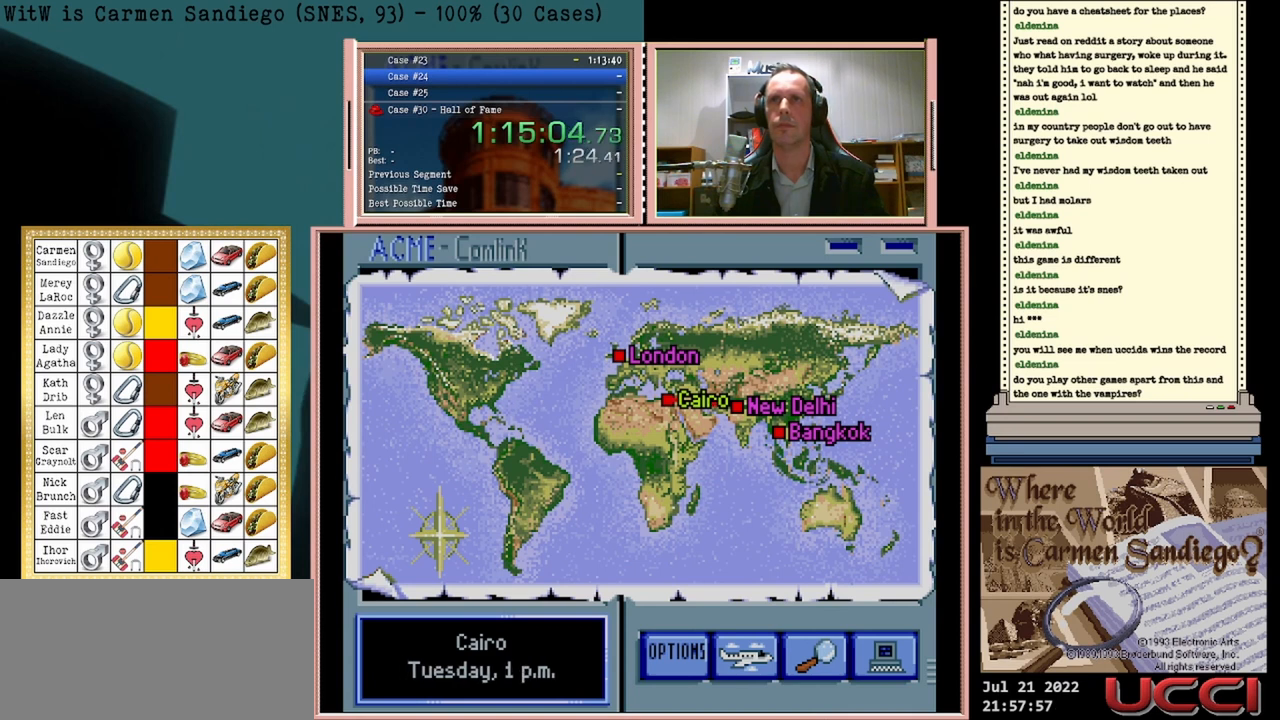
{"buttons": [], "events": []}
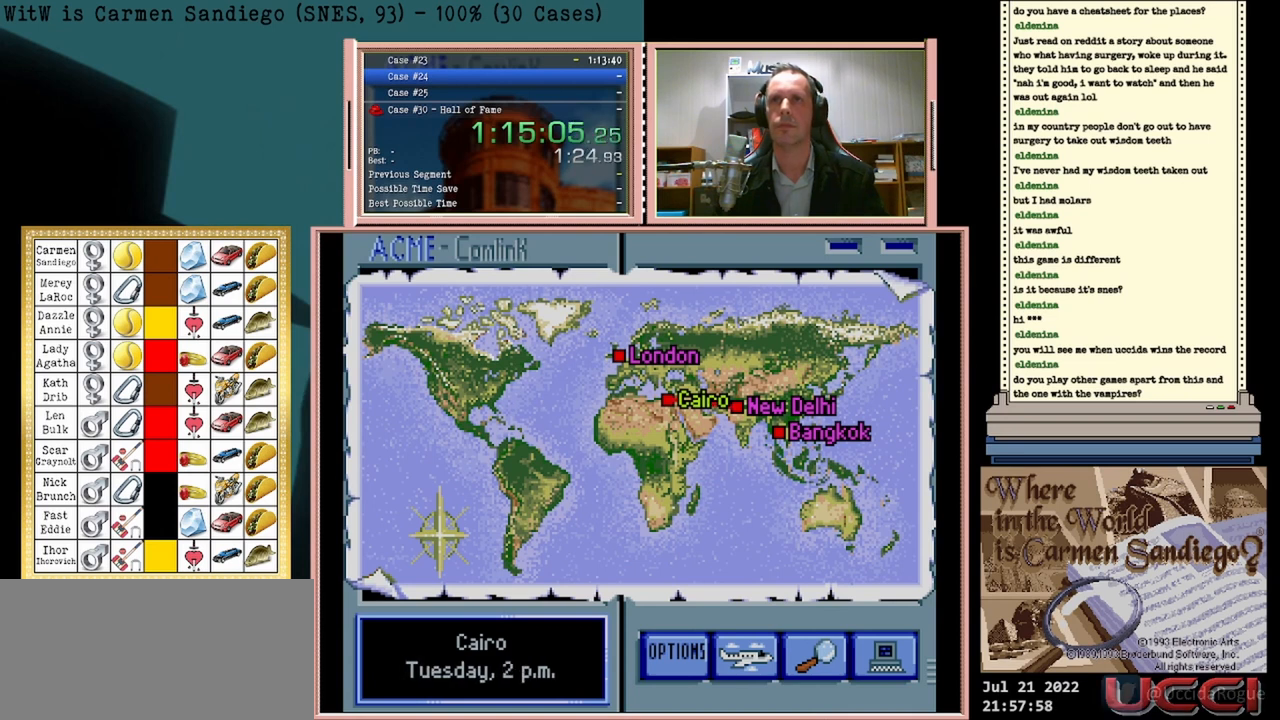
{"buttons": [], "events": []}
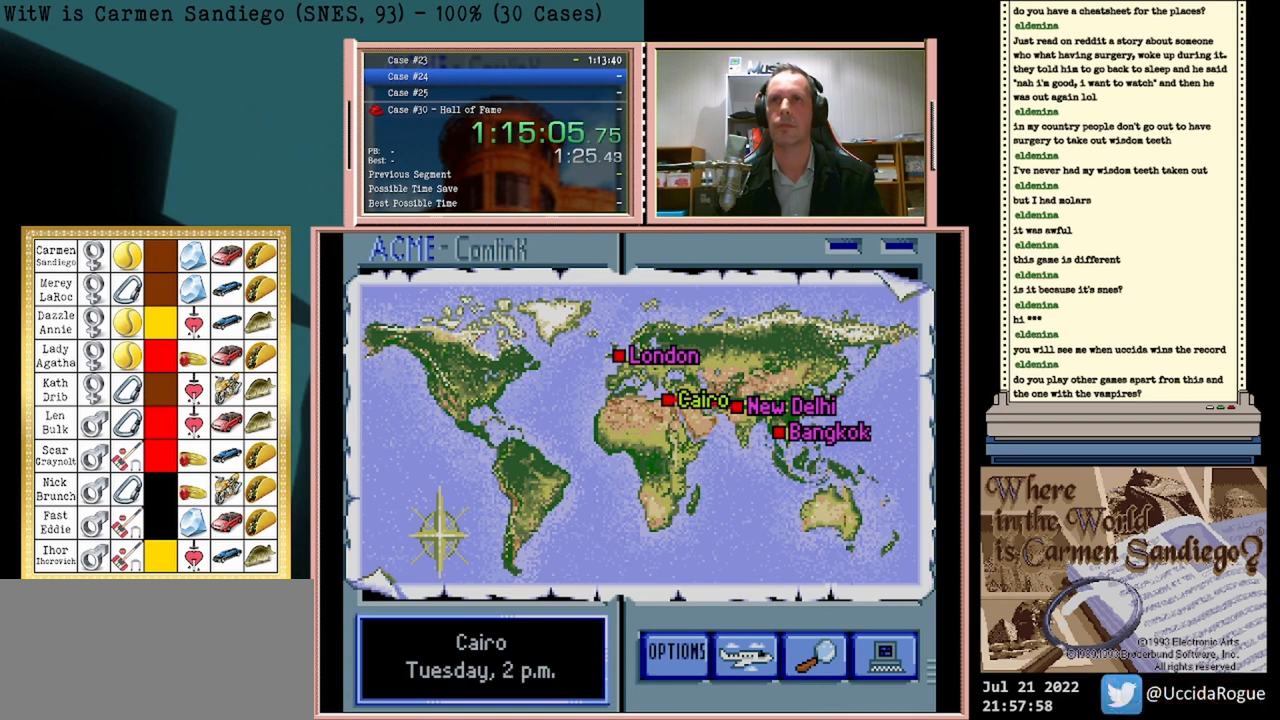
{"buttons": [], "events": []}
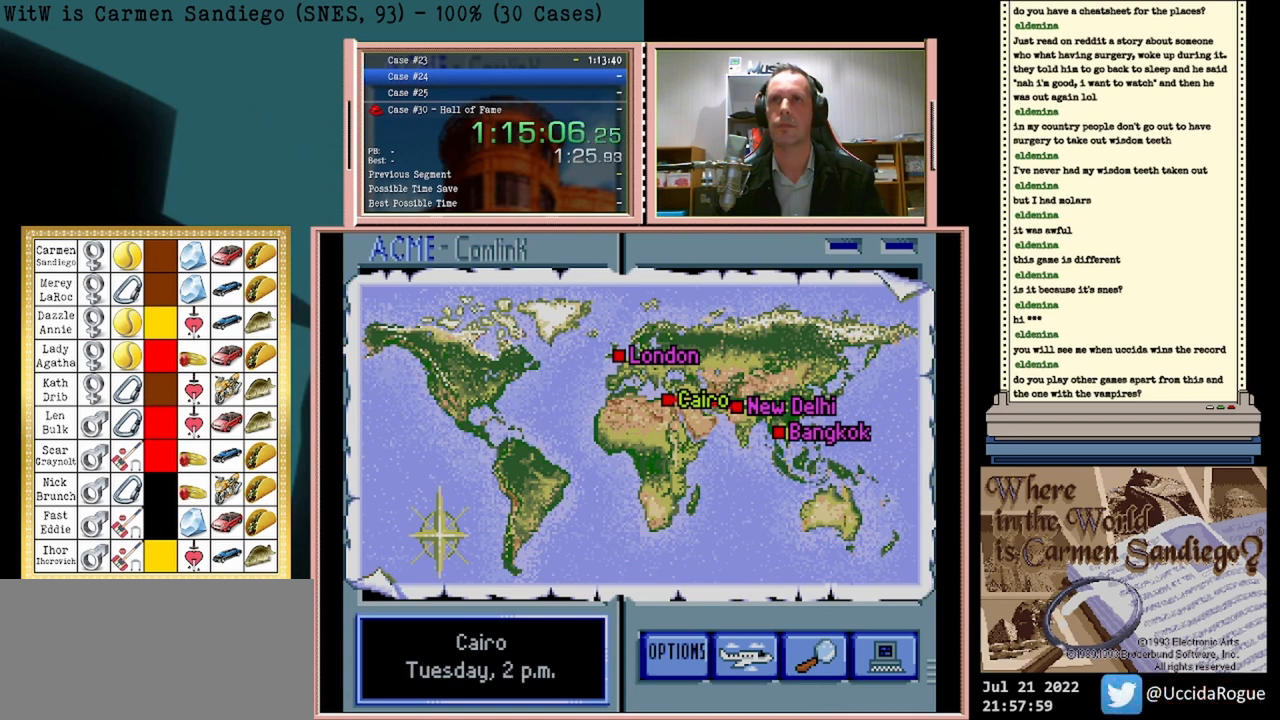
{"buttons": [], "events": []}
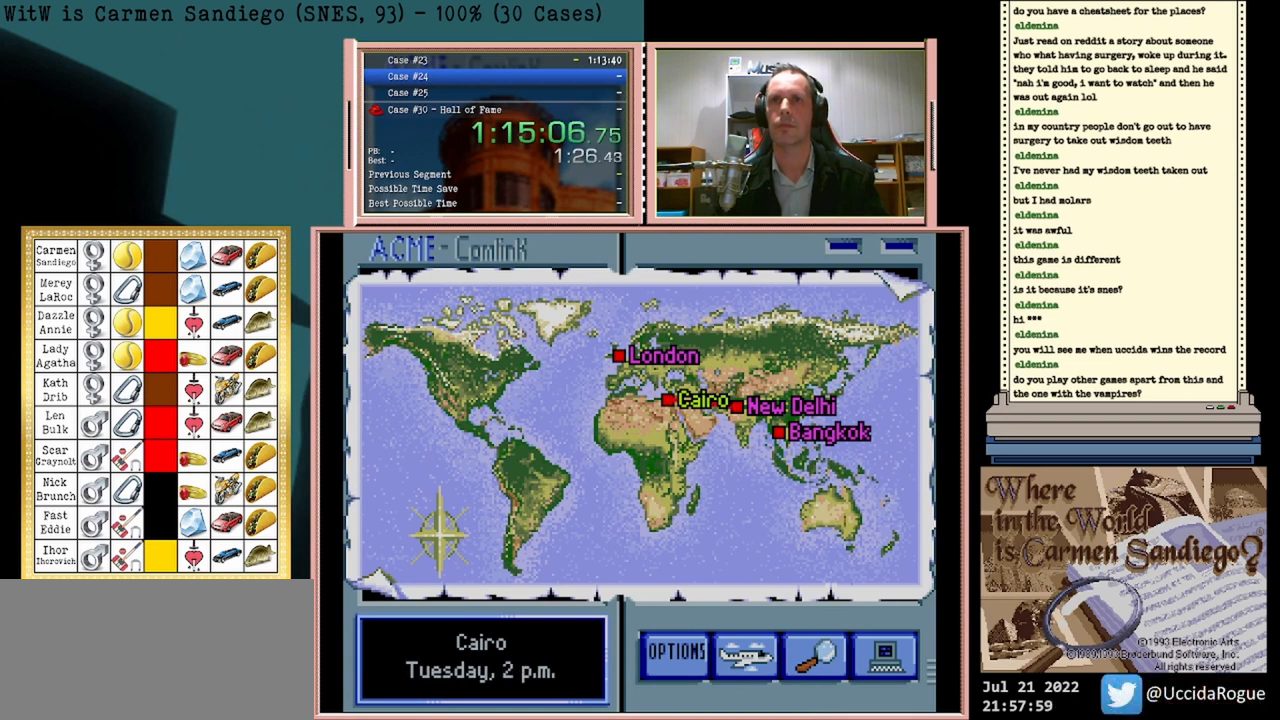
{"buttons": ["A"], "events": [[125, "A", "down"]]}
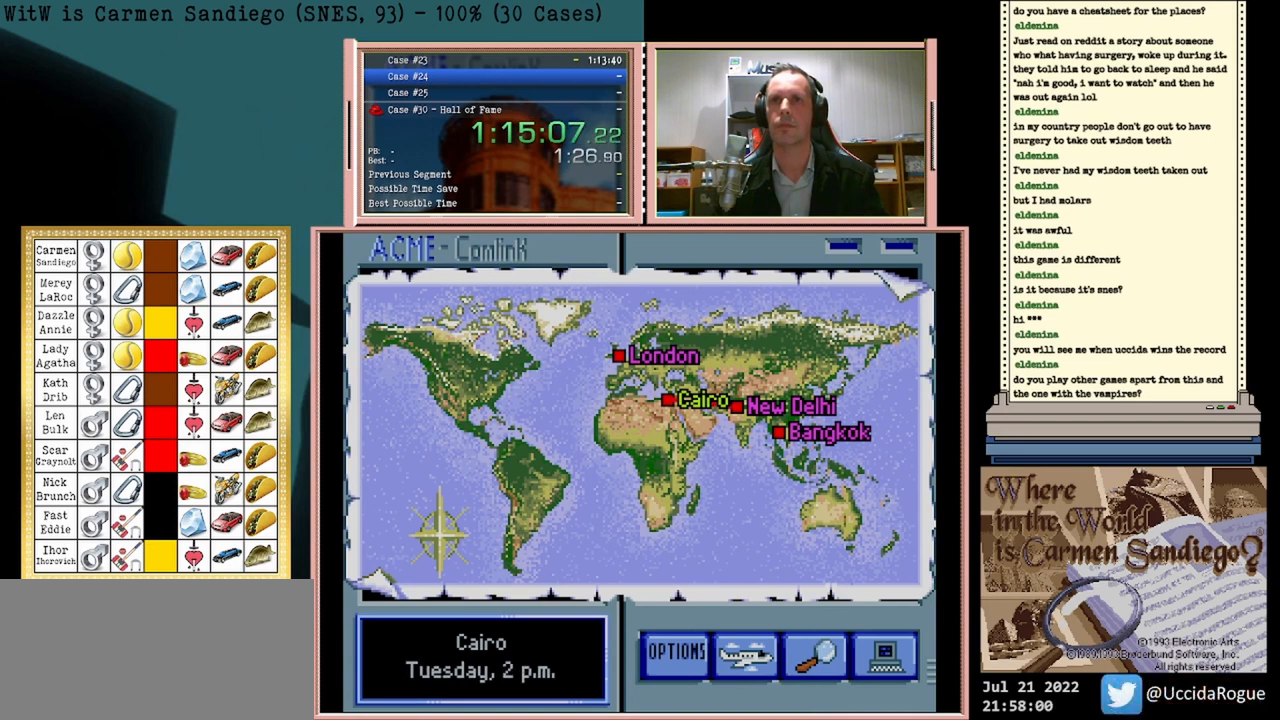
{"buttons": ["A"], "events": []}
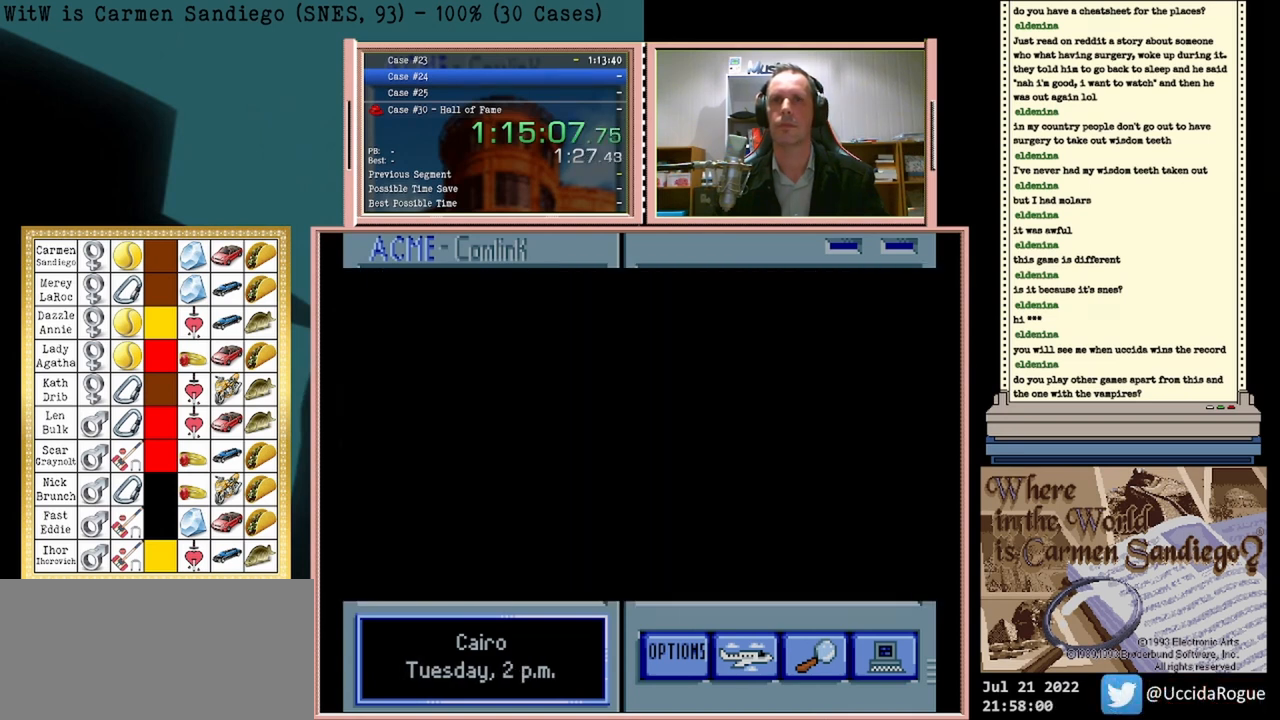
{"buttons": ["A"], "events": []}
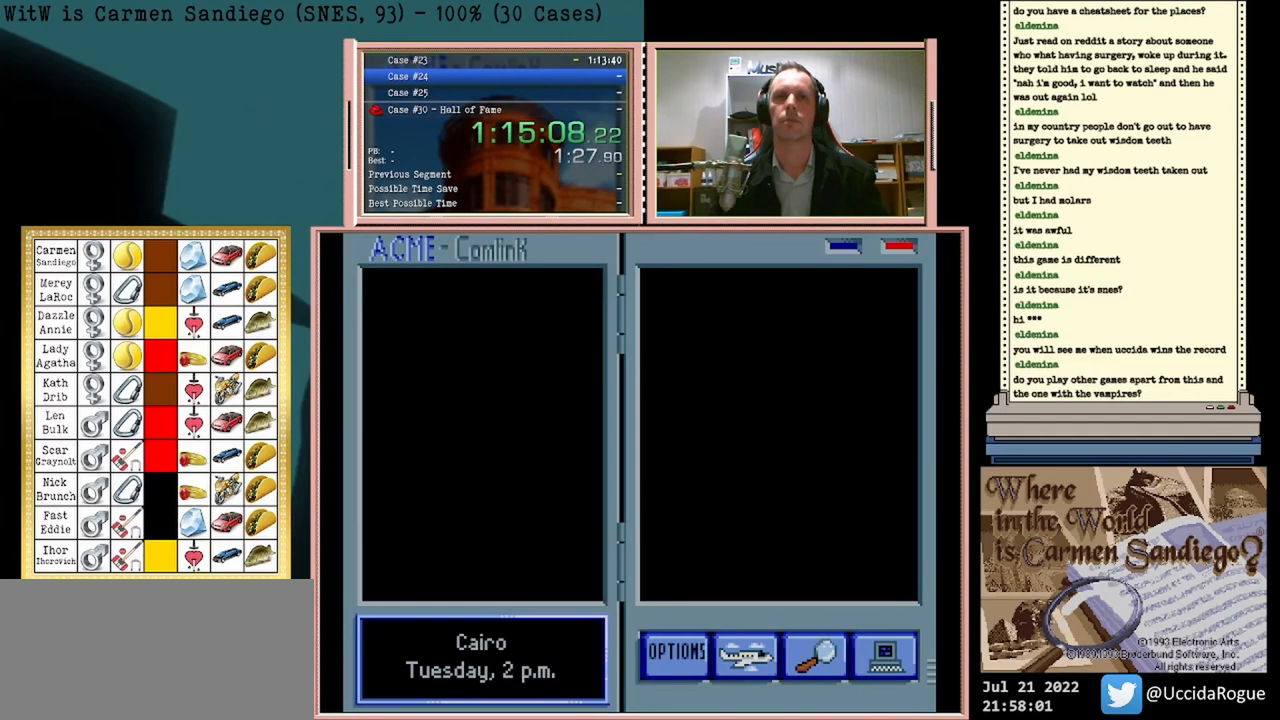
{"buttons": ["A"], "events": []}
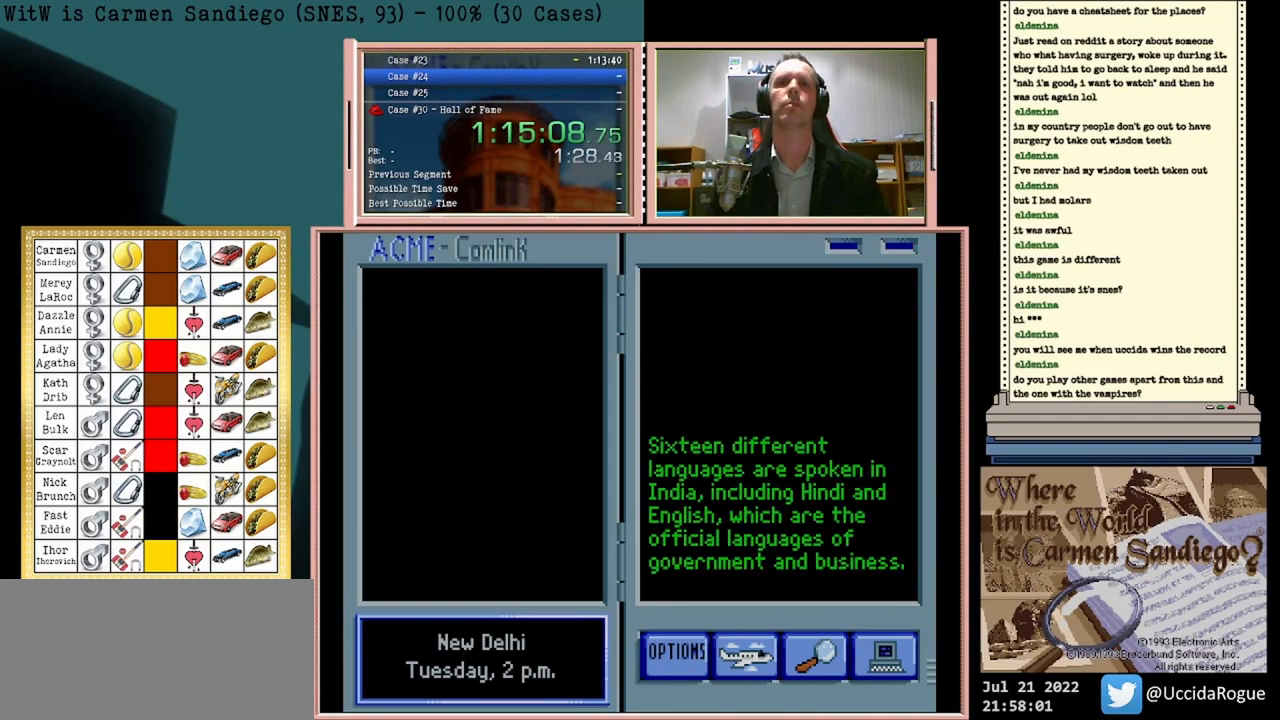
{"buttons": ["A"], "events": []}
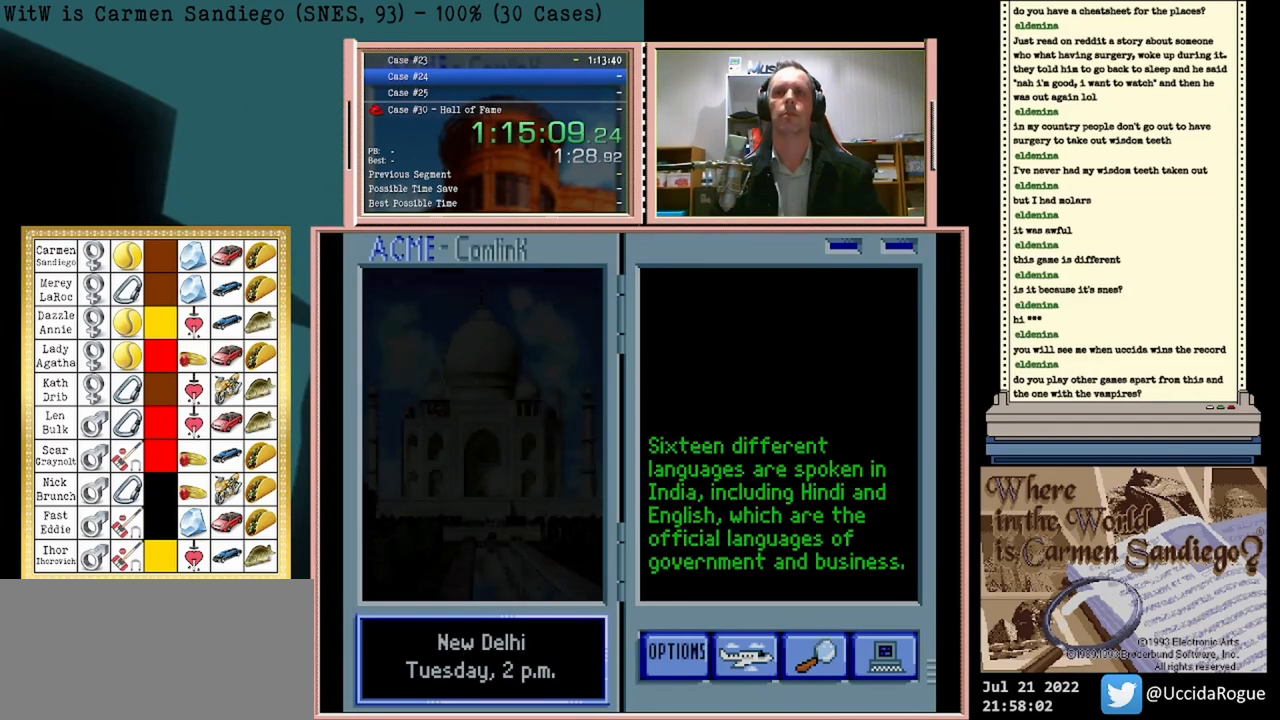
{"buttons": ["A"], "events": []}
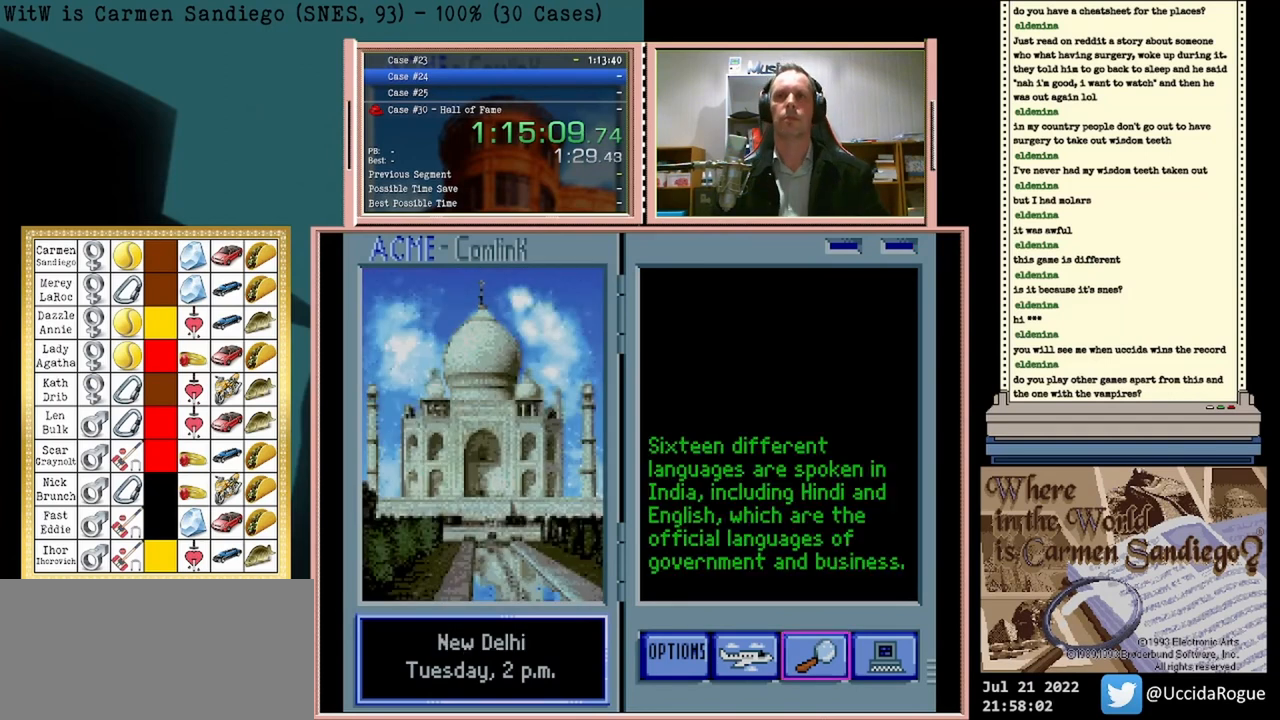
{"buttons": ["A"], "events": []}
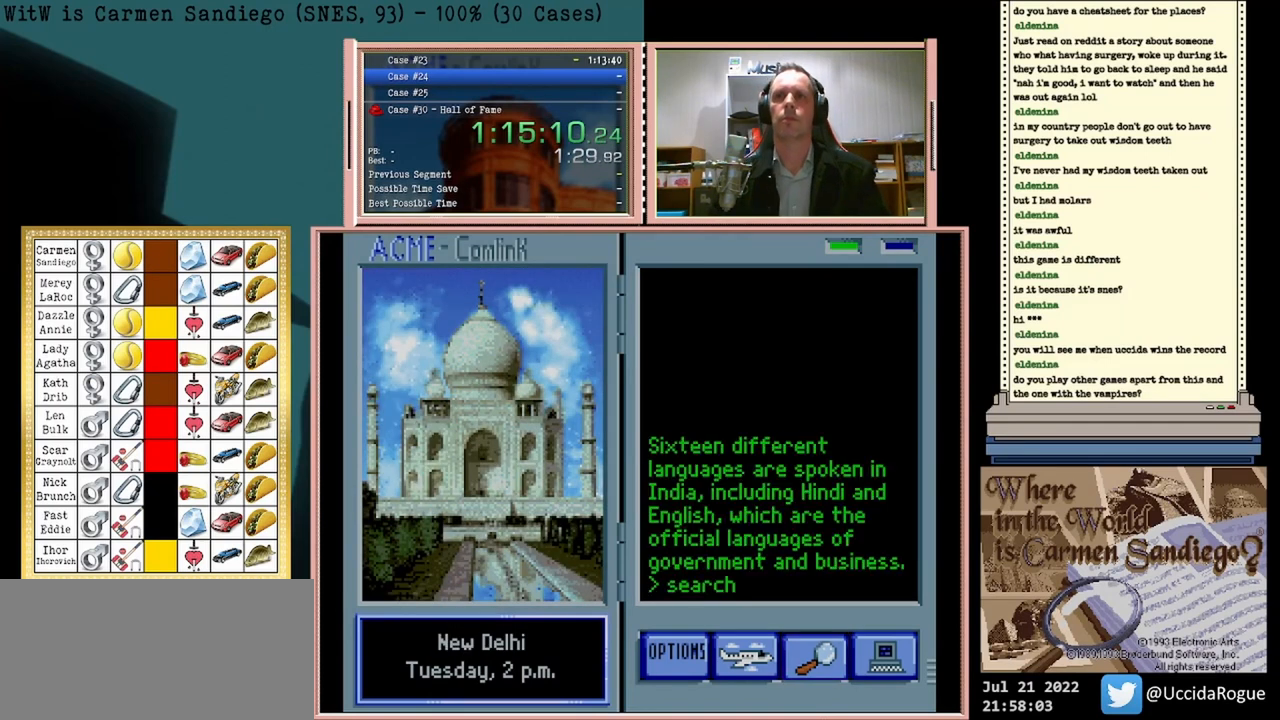
{"buttons": ["A"], "events": []}
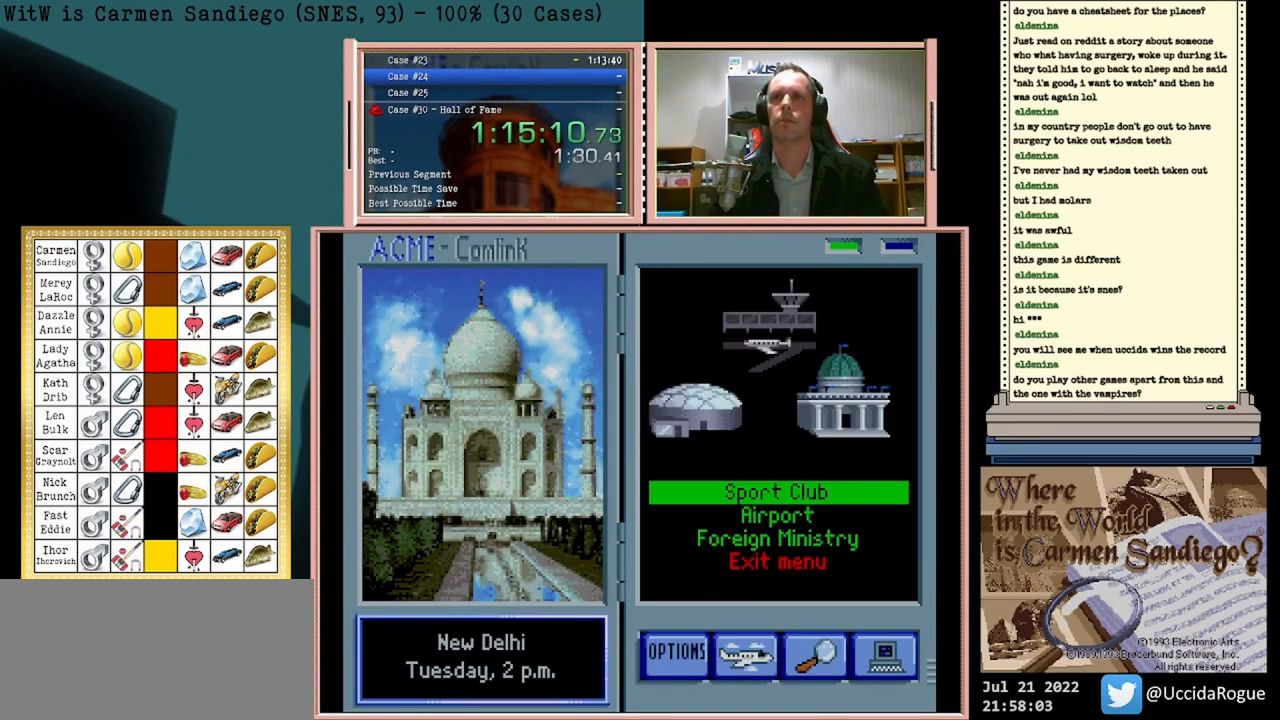
{"buttons": ["A"], "events": []}
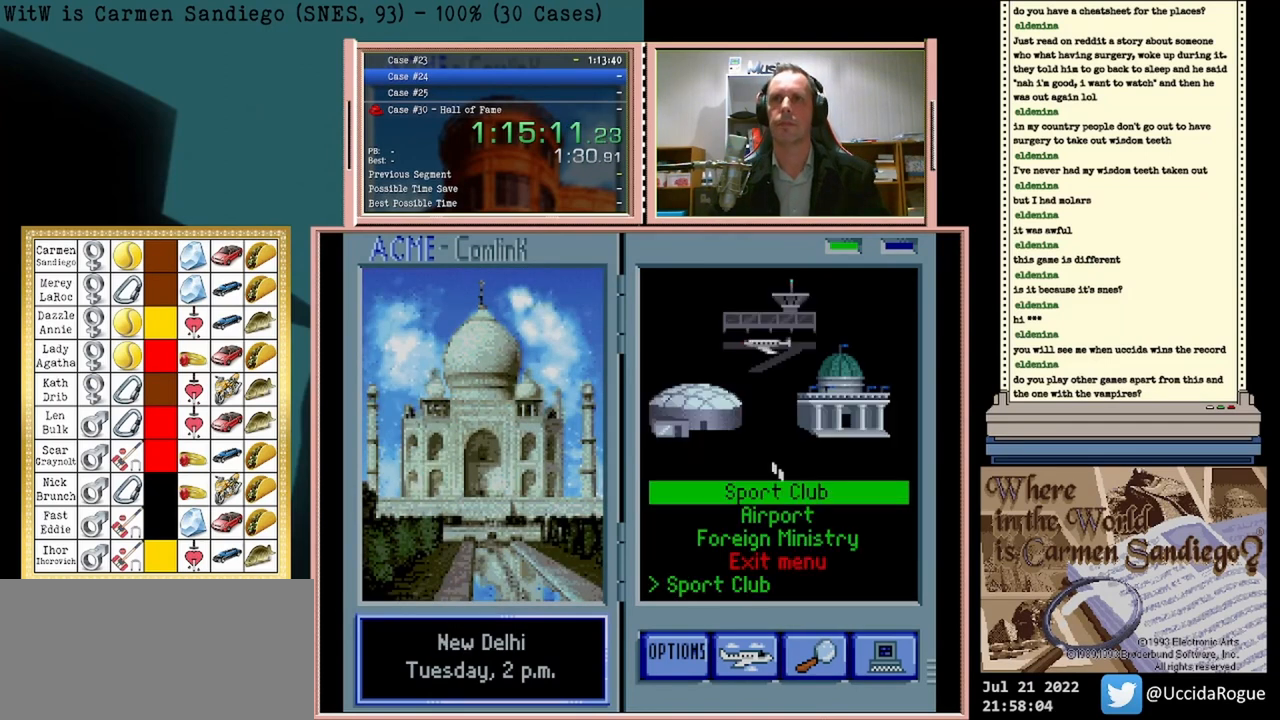
{"buttons": ["A"], "events": []}
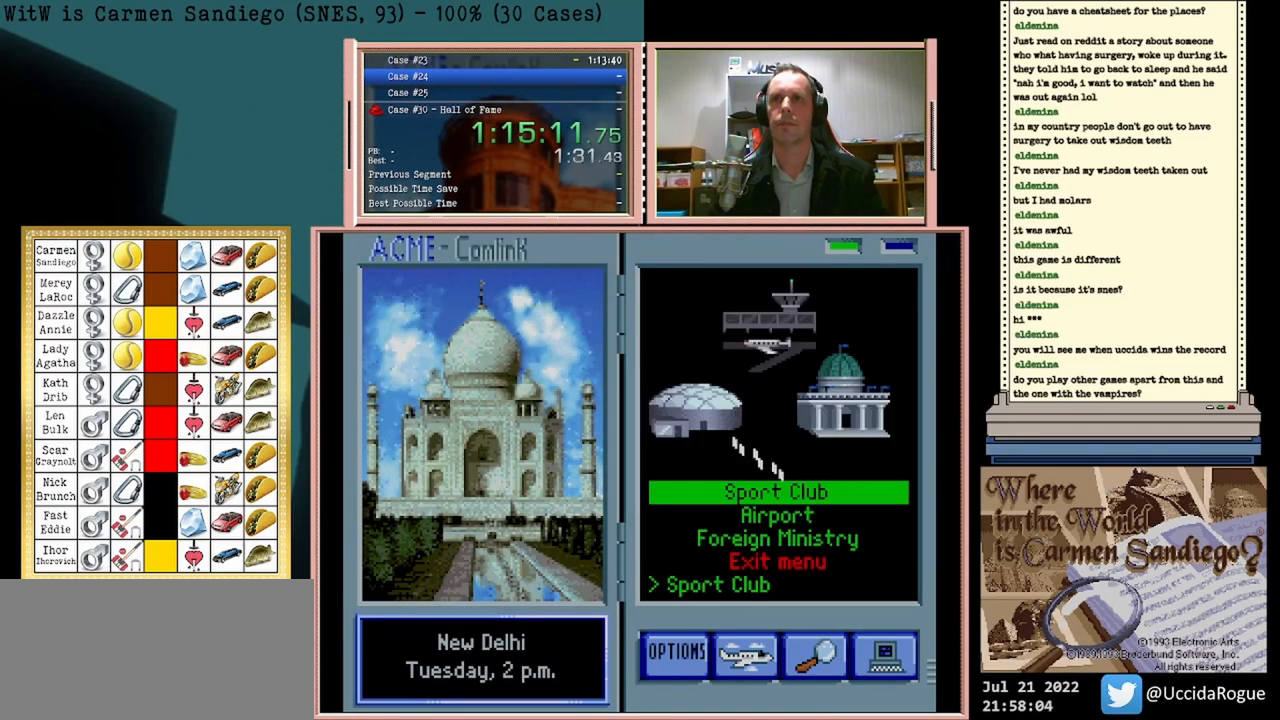
{"buttons": ["A"], "events": []}
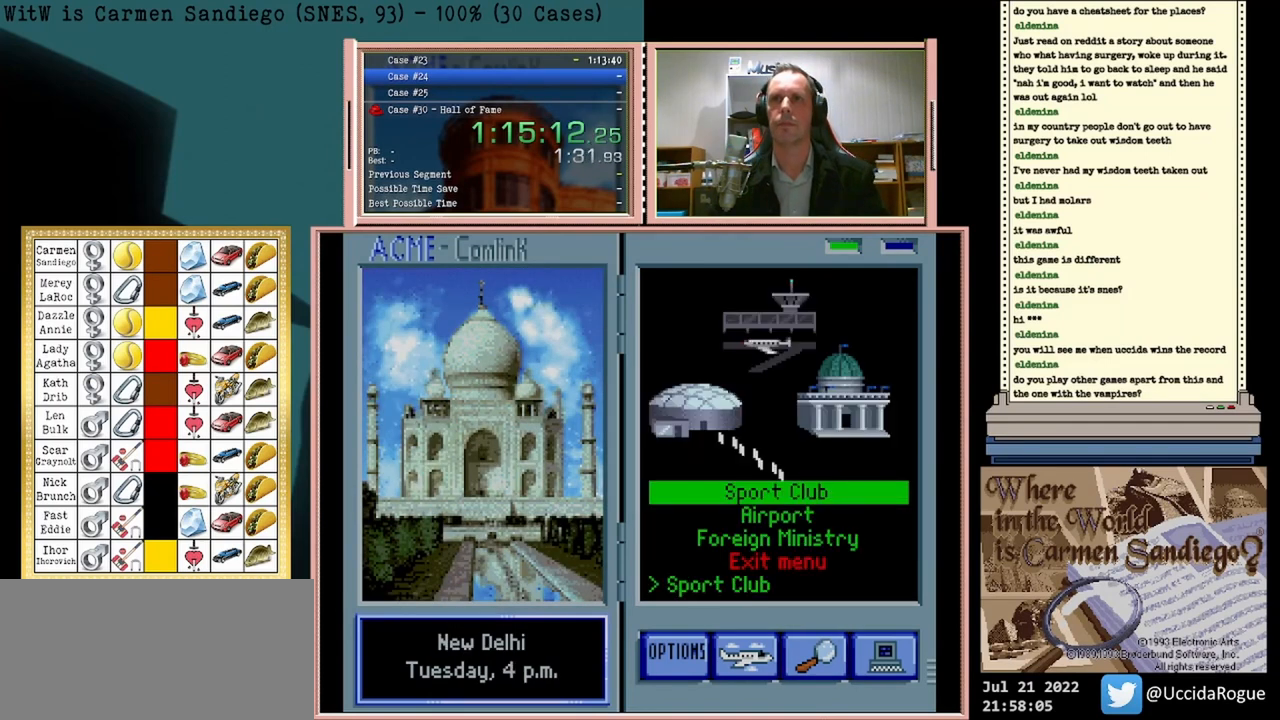
{"buttons": ["A"], "events": []}
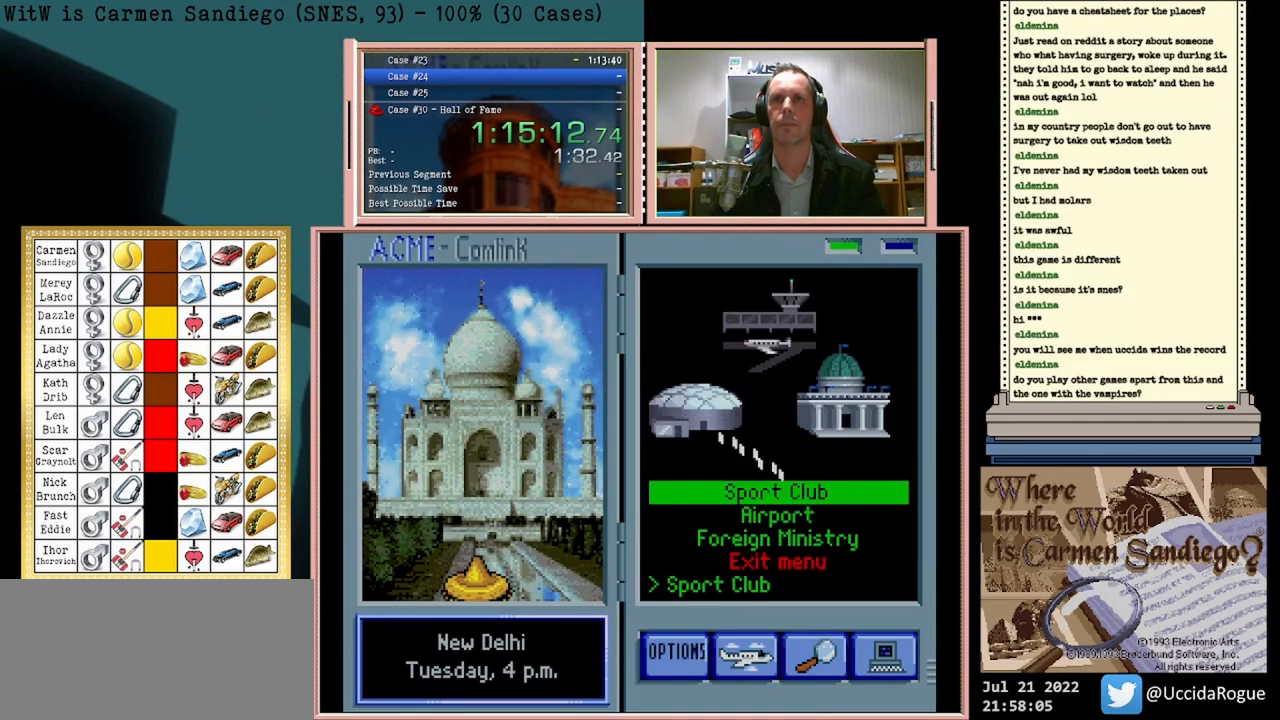
{"buttons": ["A"], "events": []}
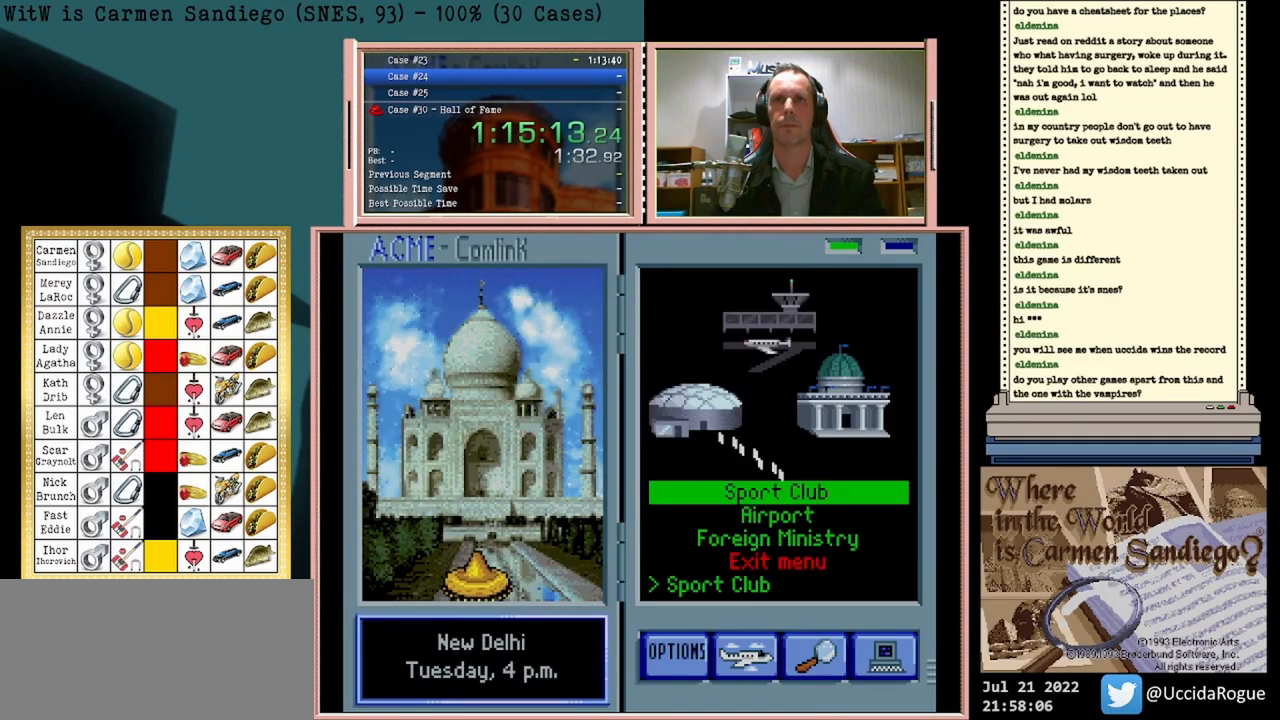
{"buttons": ["A"], "events": []}
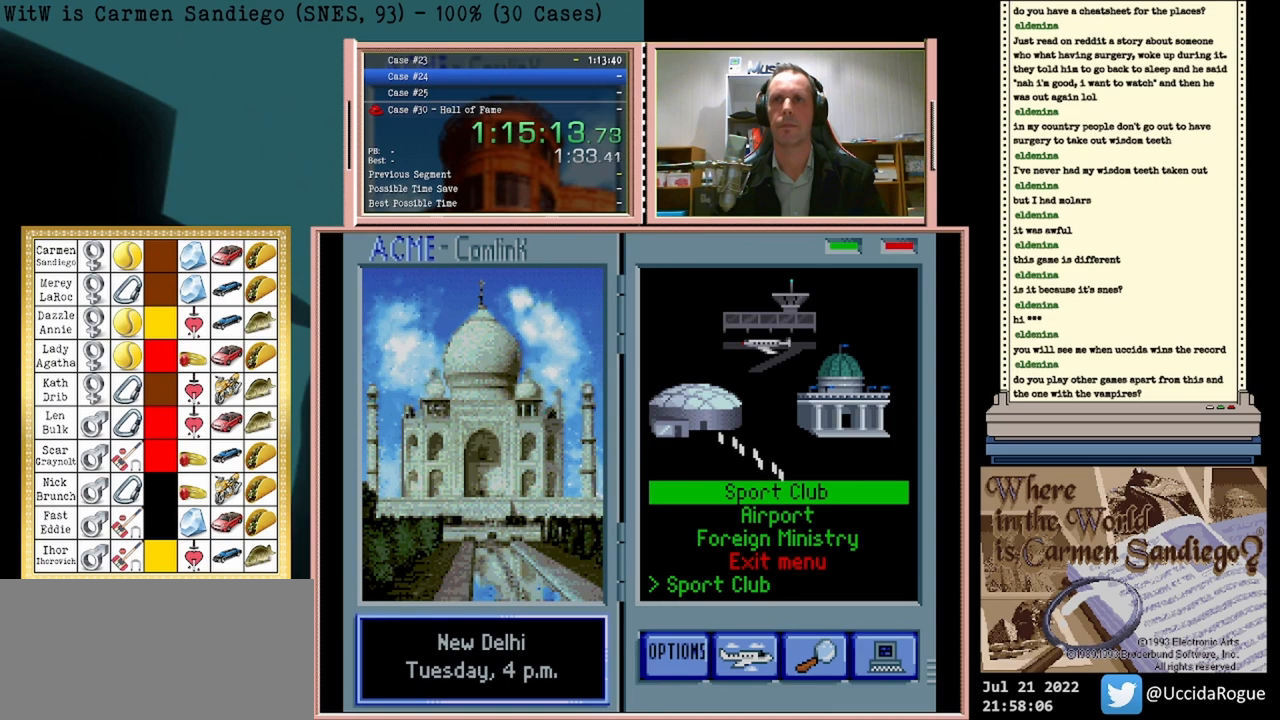
{"buttons": [], "events": [[83, "A", "up"]]}
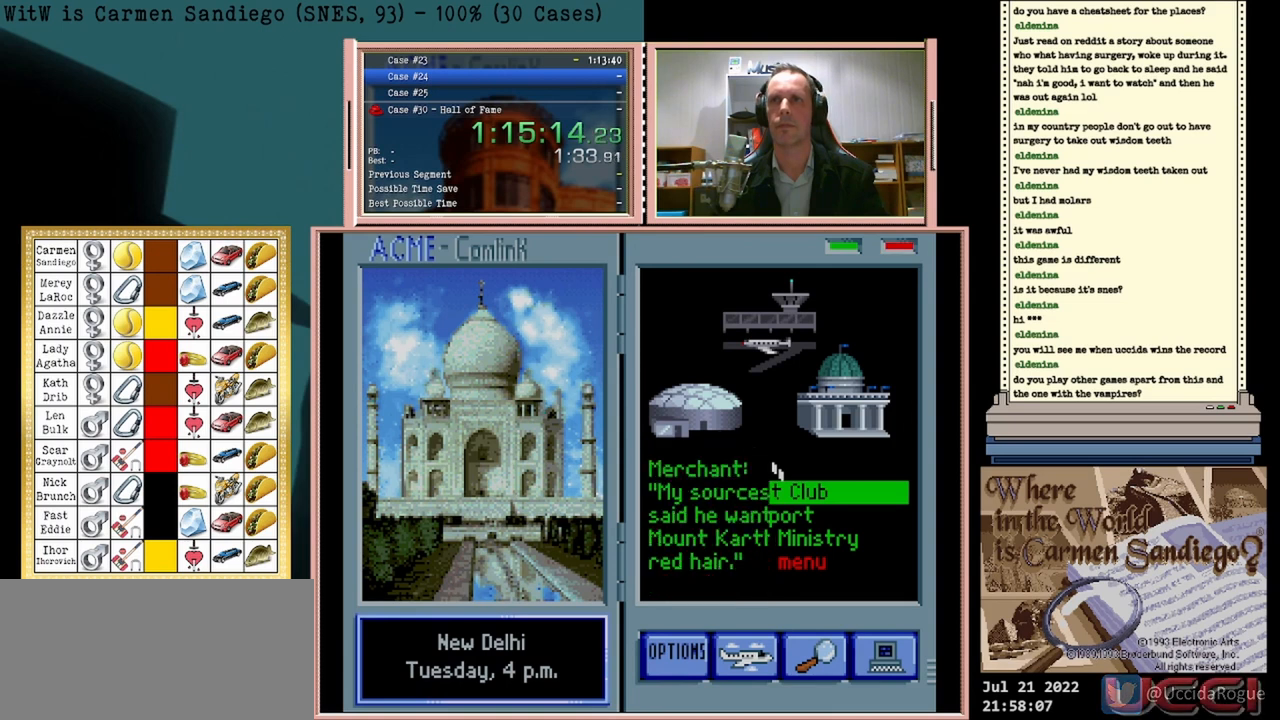
{"buttons": [], "events": [[333, "DPAD_LEFT", "down"], [500, "DPAD_LEFT", "up"]]}
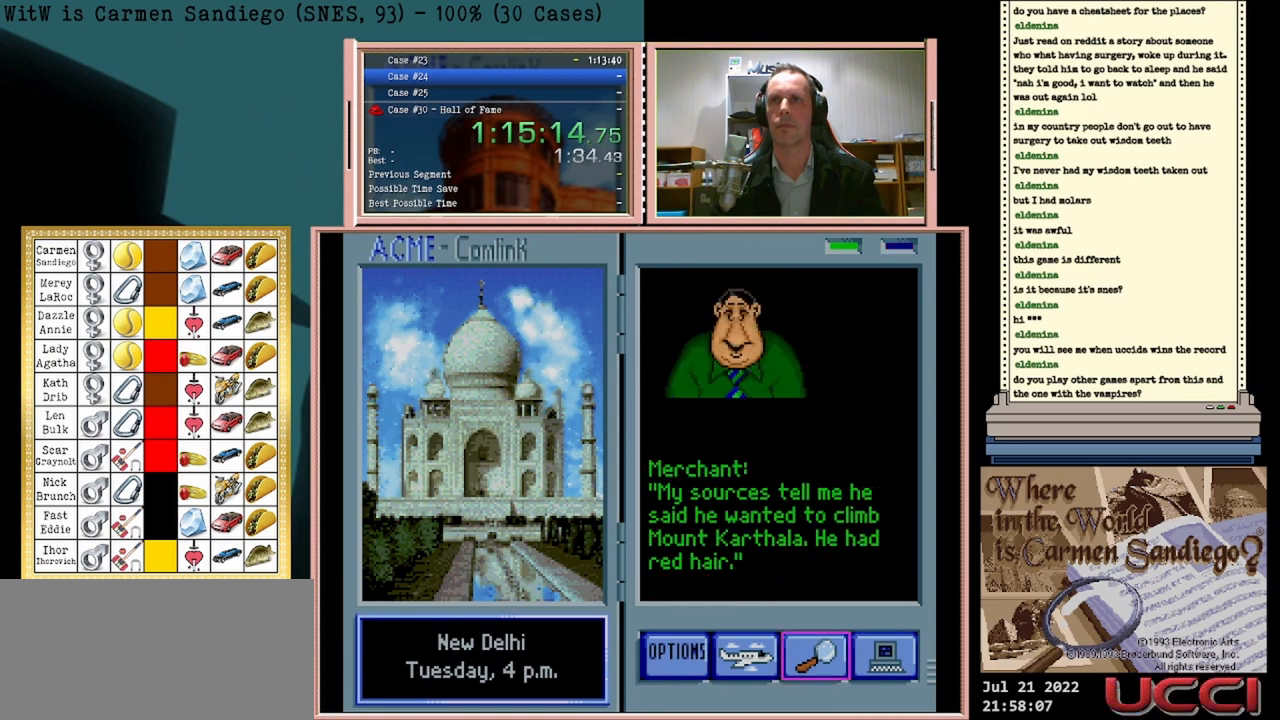
{"buttons": ["A"], "events": [[333, "A", "down"]]}
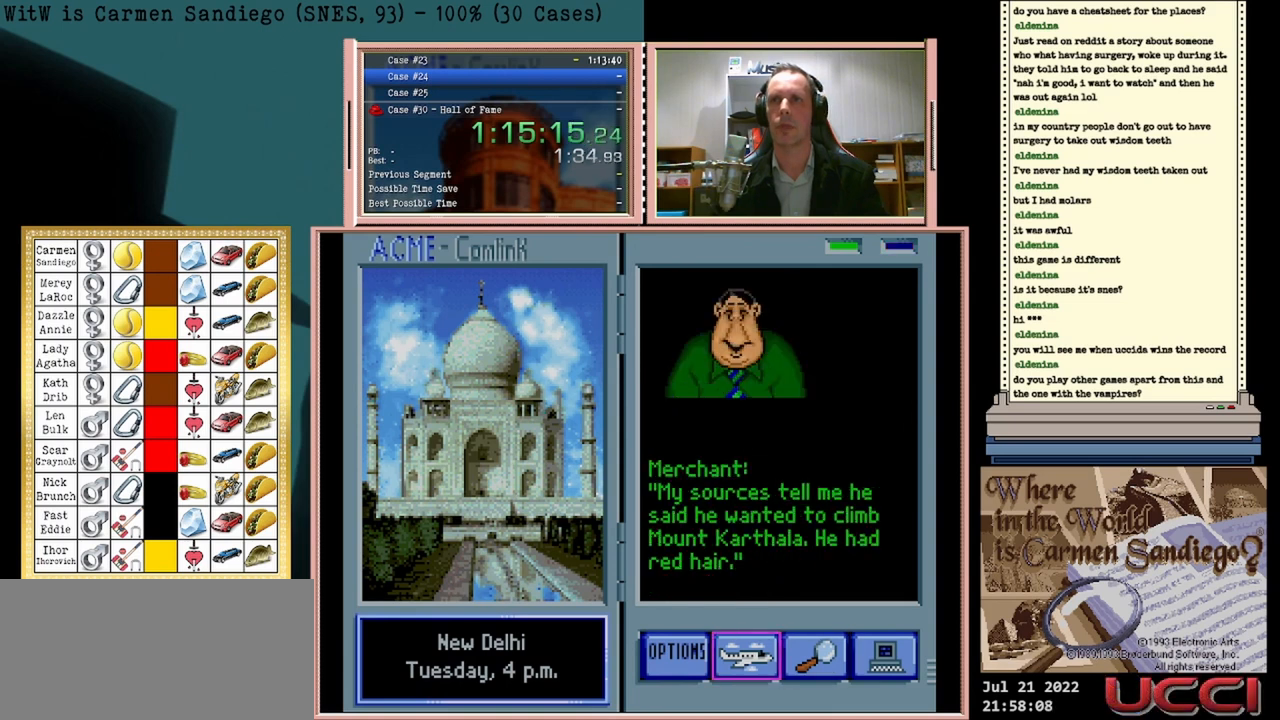
{"buttons": ["A"], "events": []}
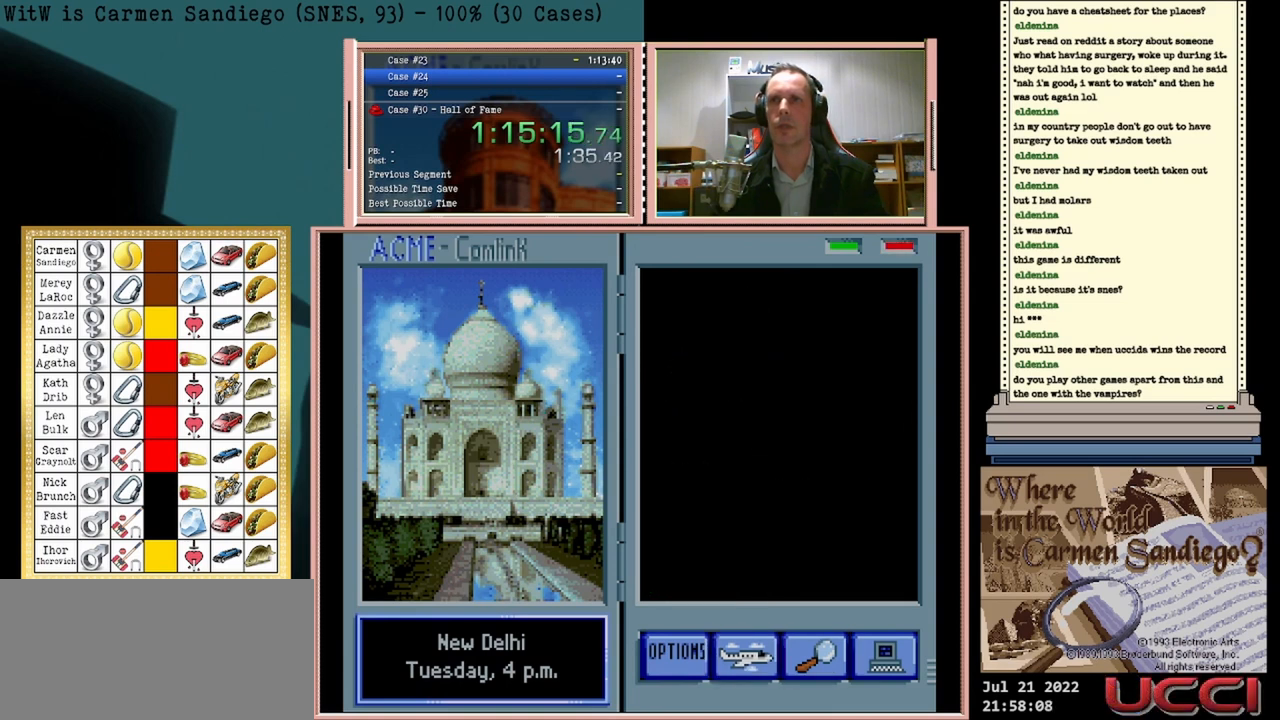
{"buttons": ["A"], "events": []}
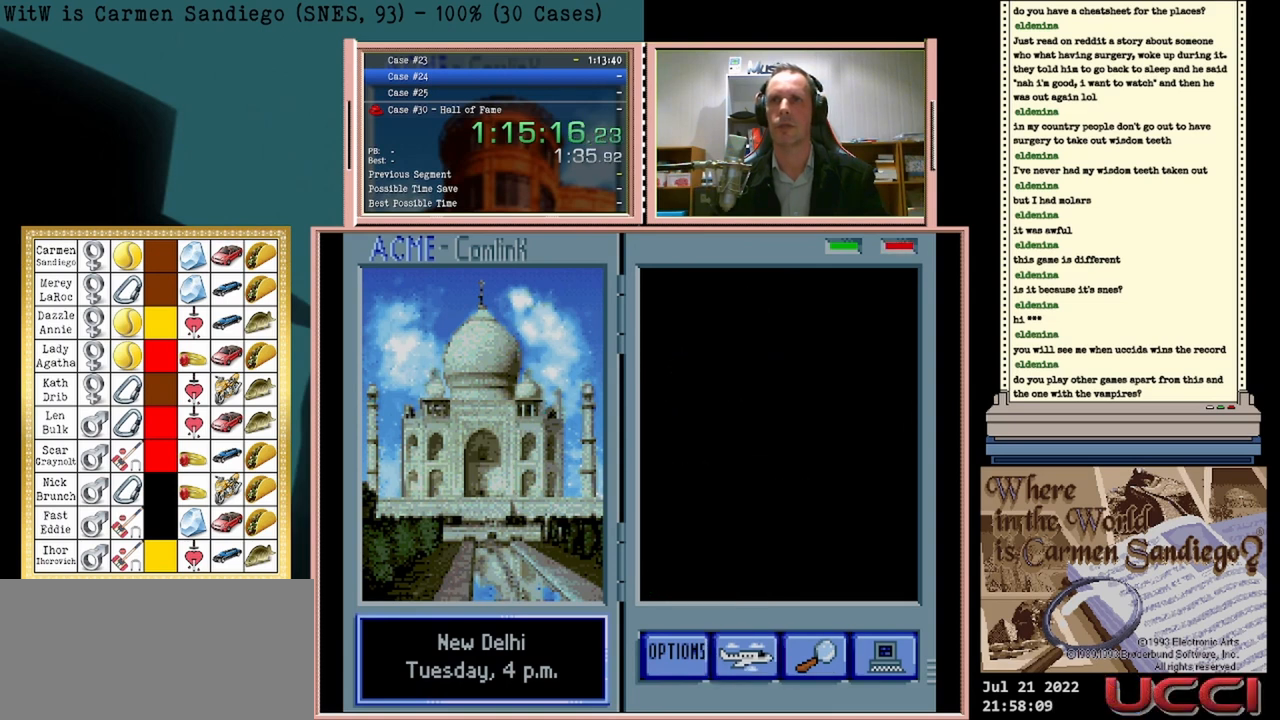
{"buttons": [], "events": [[375, "A", "up"]]}
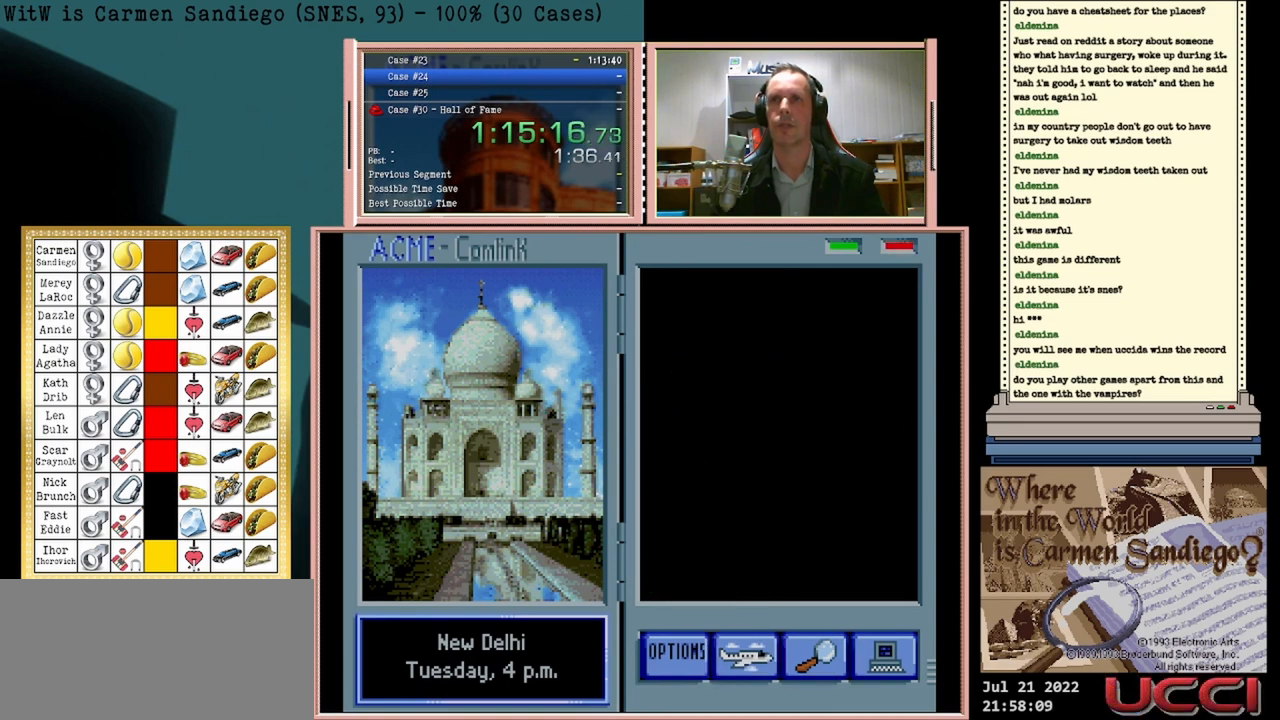
{"buttons": [], "events": []}
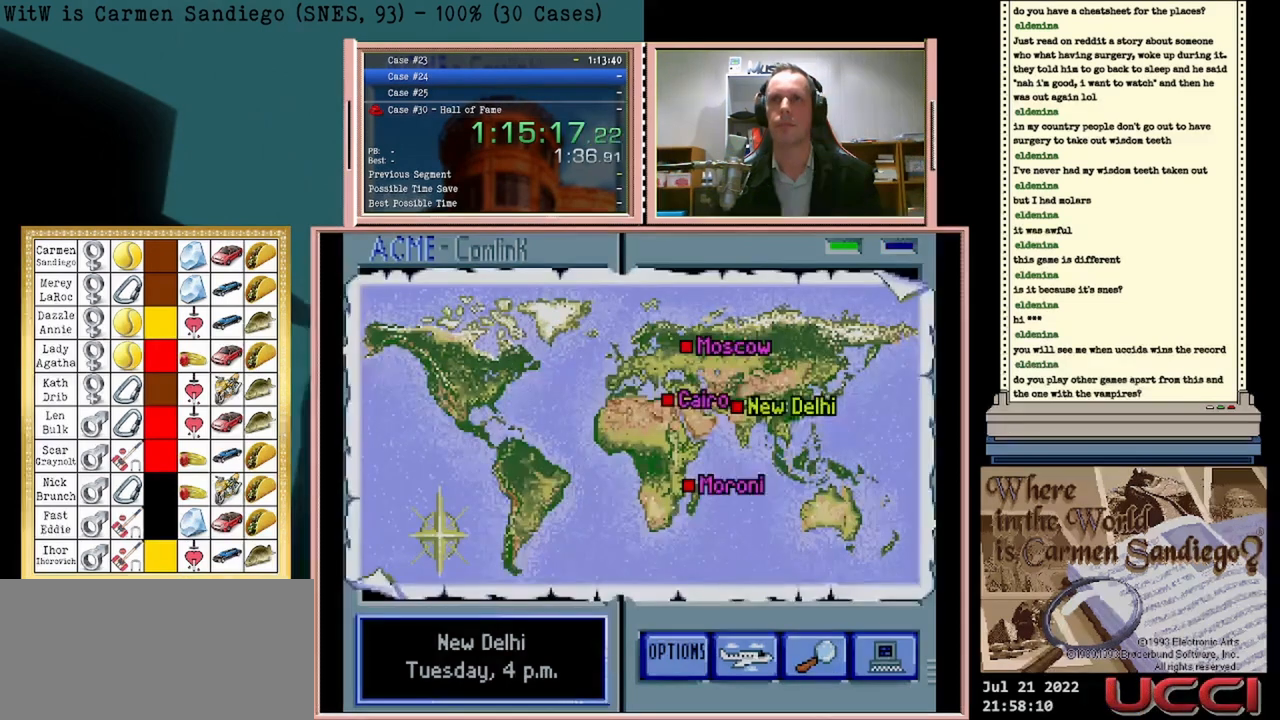
{"buttons": [], "events": []}